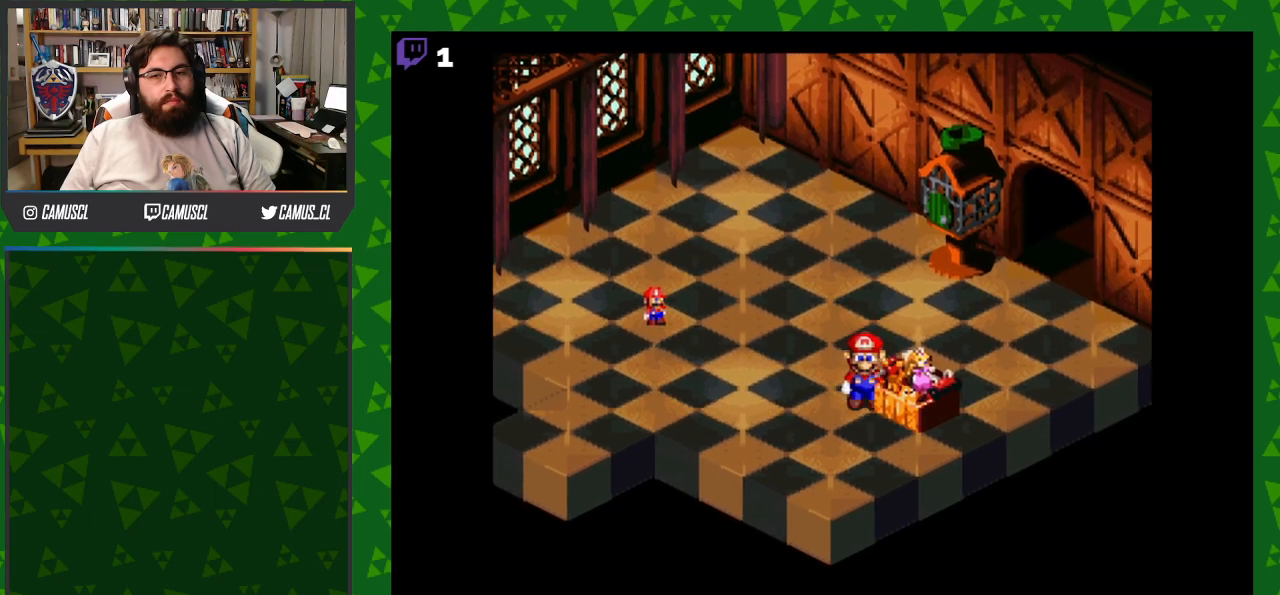
Gameplay with a controller (Nintendo layout); each line is a JSON object with the inputs held at the frame after it. "events" lists button and stick changes between this image and that frame as [ms after this image, input, new state], when the widget could be followed in between. Not read: L3 R1 R3.
{"buttons": ["Y", "DPAD_RIGHT"], "events": [[67, "A", "up"], [317, "DPAD_DOWN", "up"], [317, "DPAD_RIGHT", "down"], [367, "Y", "down"]]}
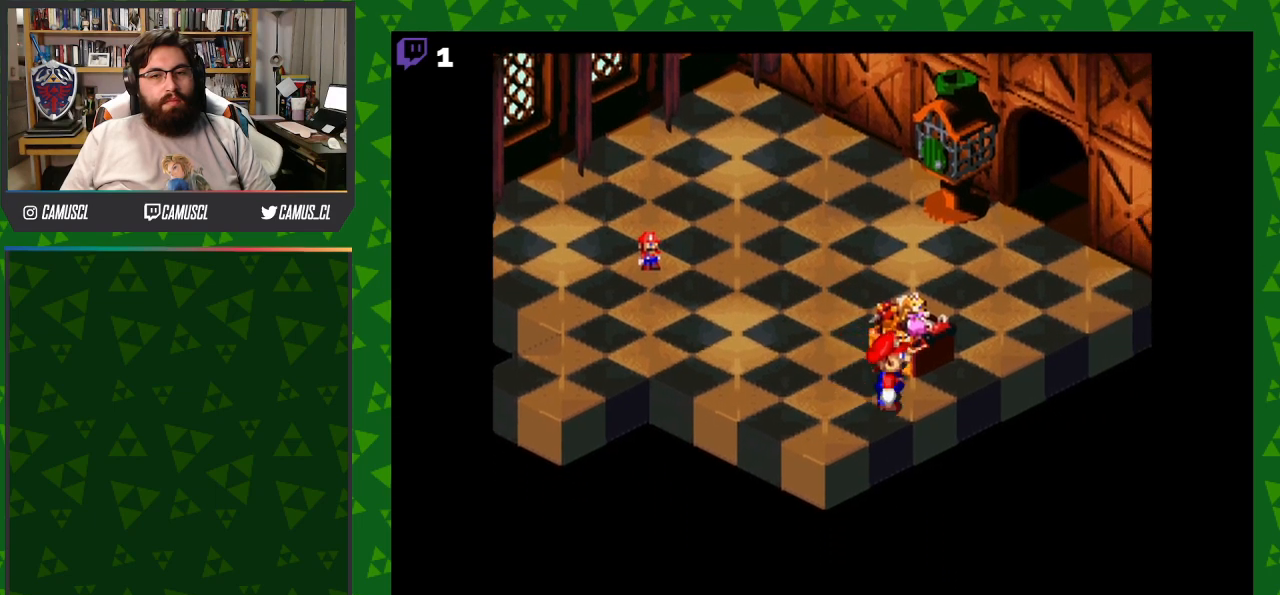
{"buttons": ["A", "DPAD_LEFT"], "events": [[117, "DPAD_UP", "down"], [117, "Y", "up"], [167, "DPAD_RIGHT", "up"], [267, "A", "down"], [267, "DPAD_LEFT", "down"], [417, "A", "up"], [417, "DPAD_UP", "up"], [467, "A", "down"]]}
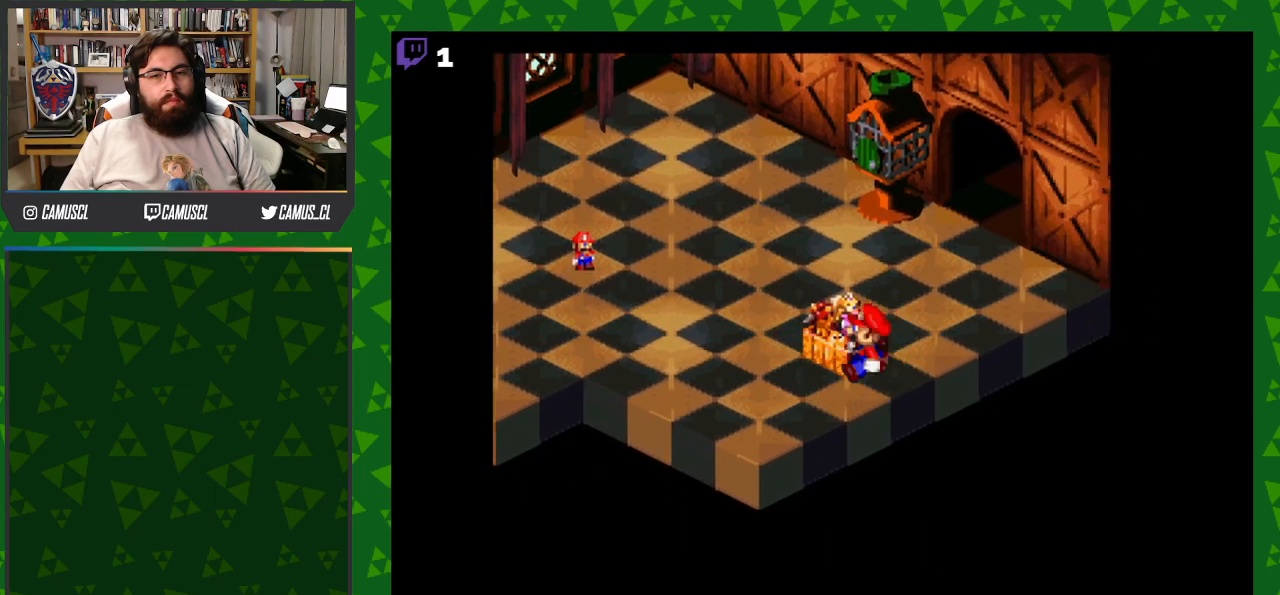
{"buttons": ["Y", "DPAD_UP", "DPAD_LEFT"], "events": [[117, "A", "up"], [167, "B", "down"], [167, "DPAD_UP", "down"], [217, "Y", "down"], [417, "B", "up"]]}
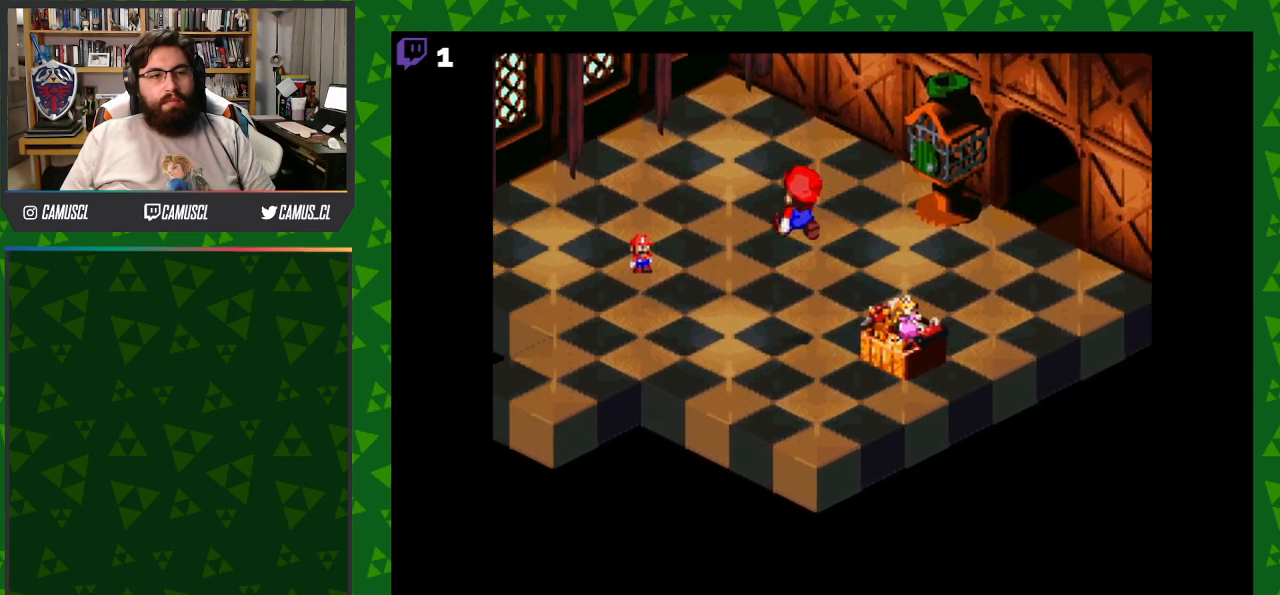
{"buttons": ["B", "Y", "DPAD_LEFT"], "events": [[17, "DPAD_LEFT", "up"], [317, "B", "down"], [317, "DPAD_LEFT", "down"], [417, "DPAD_UP", "up"]]}
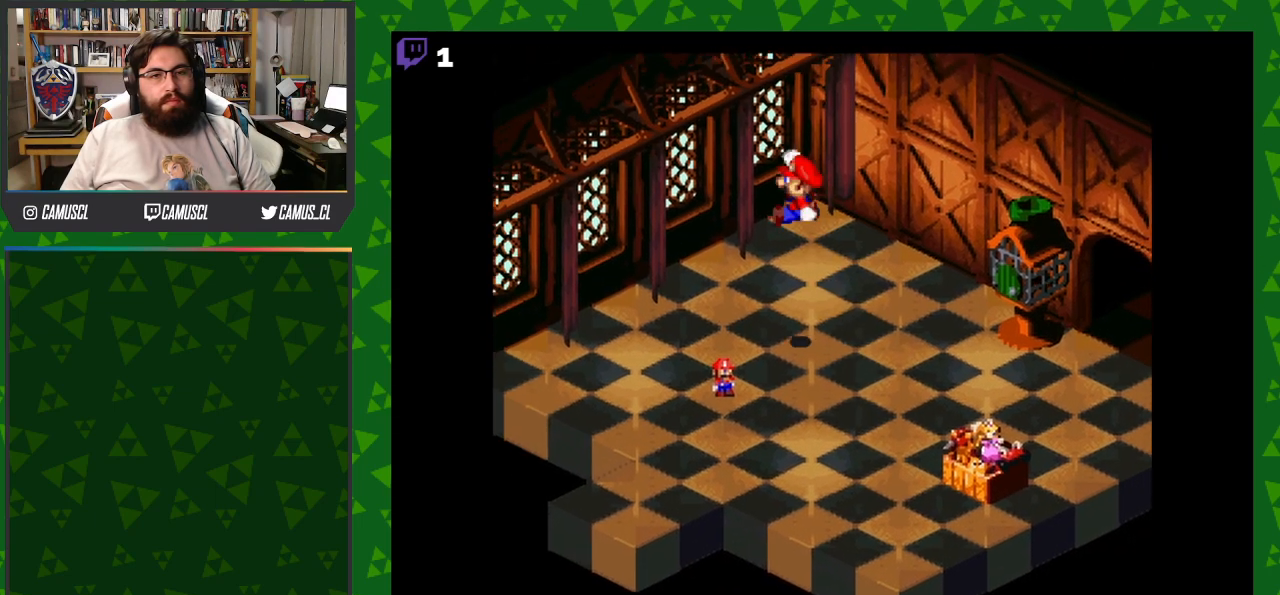
{"buttons": [], "events": [[17, "B", "up"], [167, "DPAD_DOWN", "down"], [217, "DPAD_LEFT", "up"], [367, "DPAD_DOWN", "up"], [417, "Y", "up"]]}
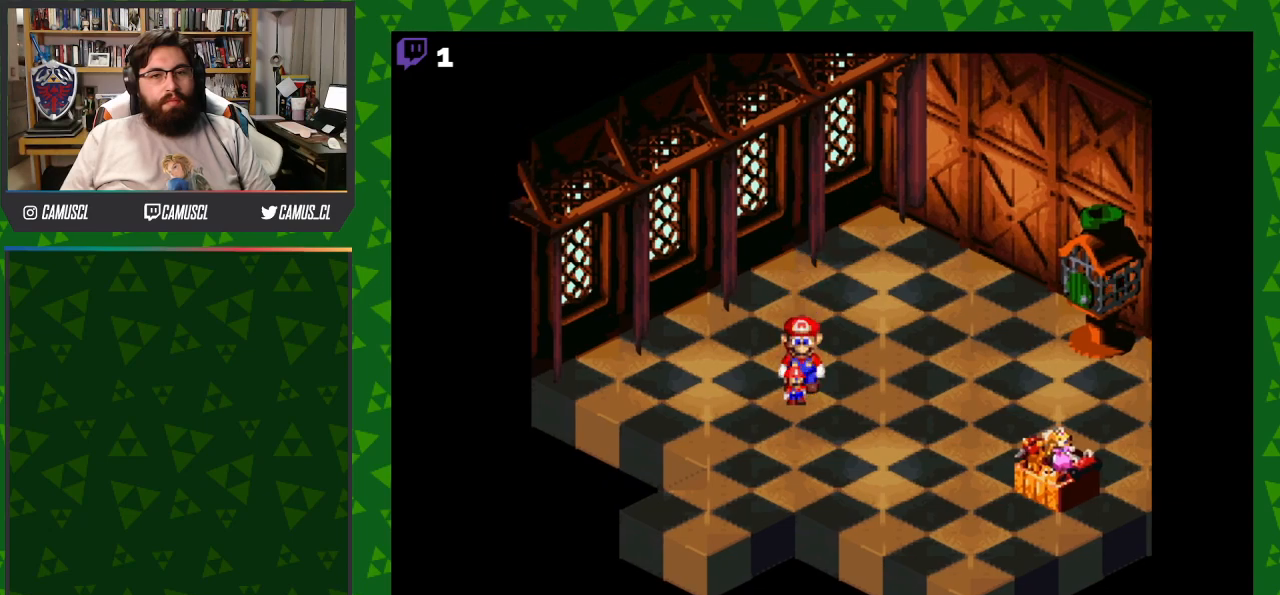
{"buttons": [], "events": [[117, "B", "down"], [117, "DPAD_DOWN", "down"], [217, "B", "up"], [267, "DPAD_DOWN", "up"]]}
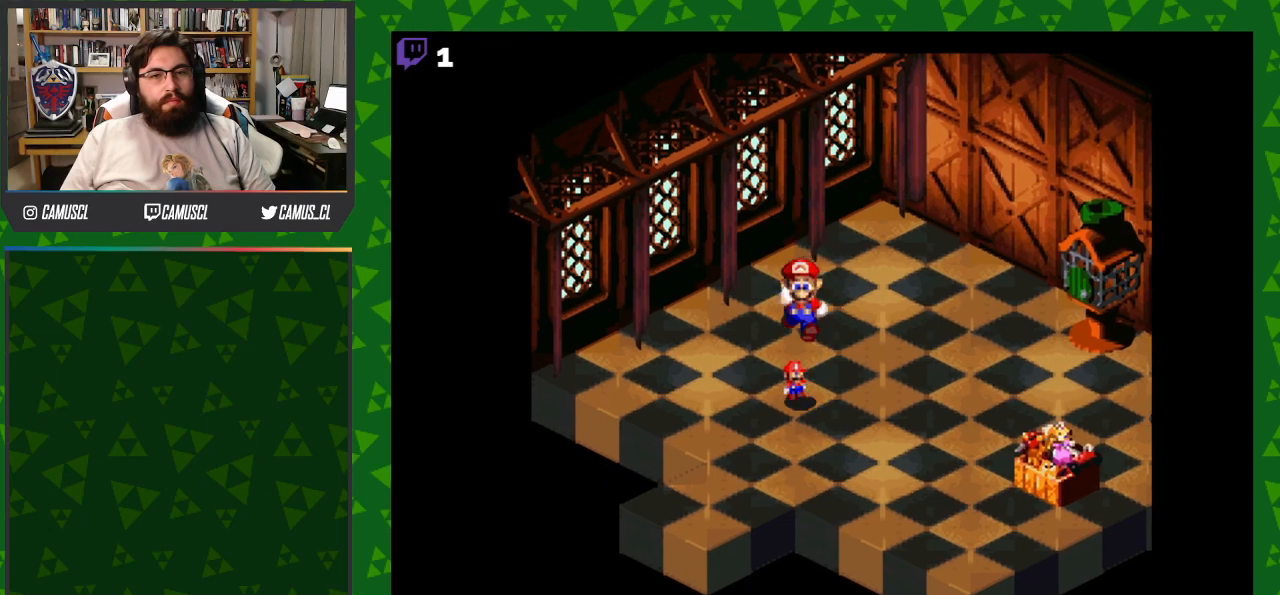
{"buttons": ["DPAD_UP"], "events": [[467, "DPAD_UP", "down"]]}
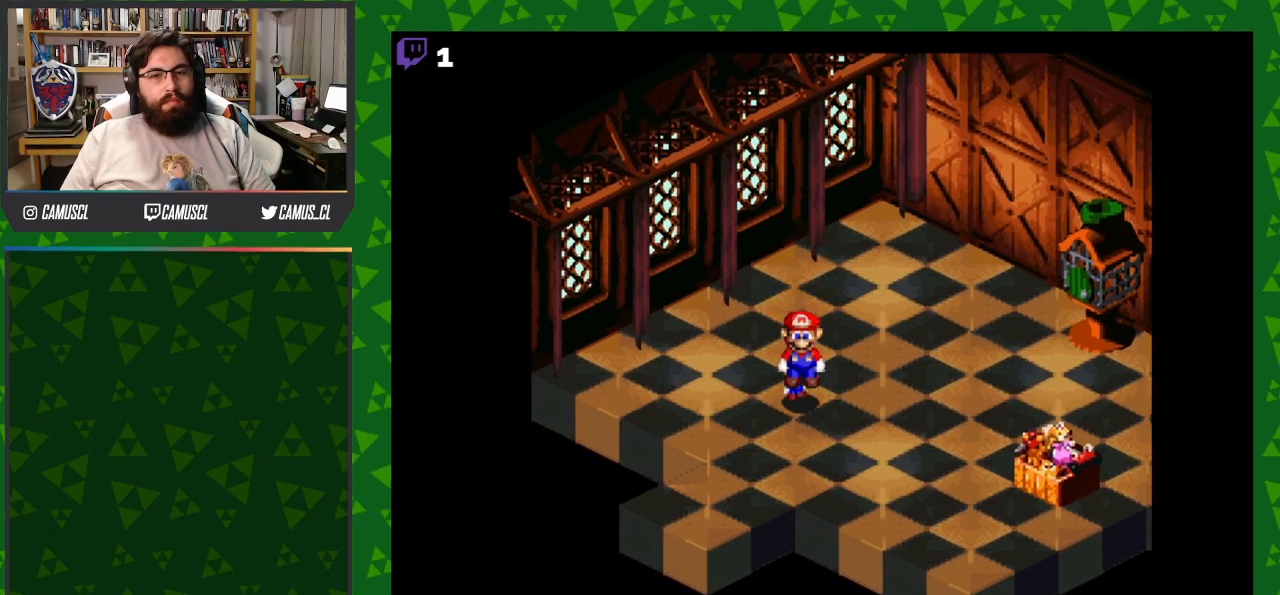
{"buttons": ["Y", "DPAD_UP", "DPAD_LEFT"], "events": [[17, "DPAD_LEFT", "down"], [17, "Y", "down"], [67, "B", "down"], [500, "B", "up"]]}
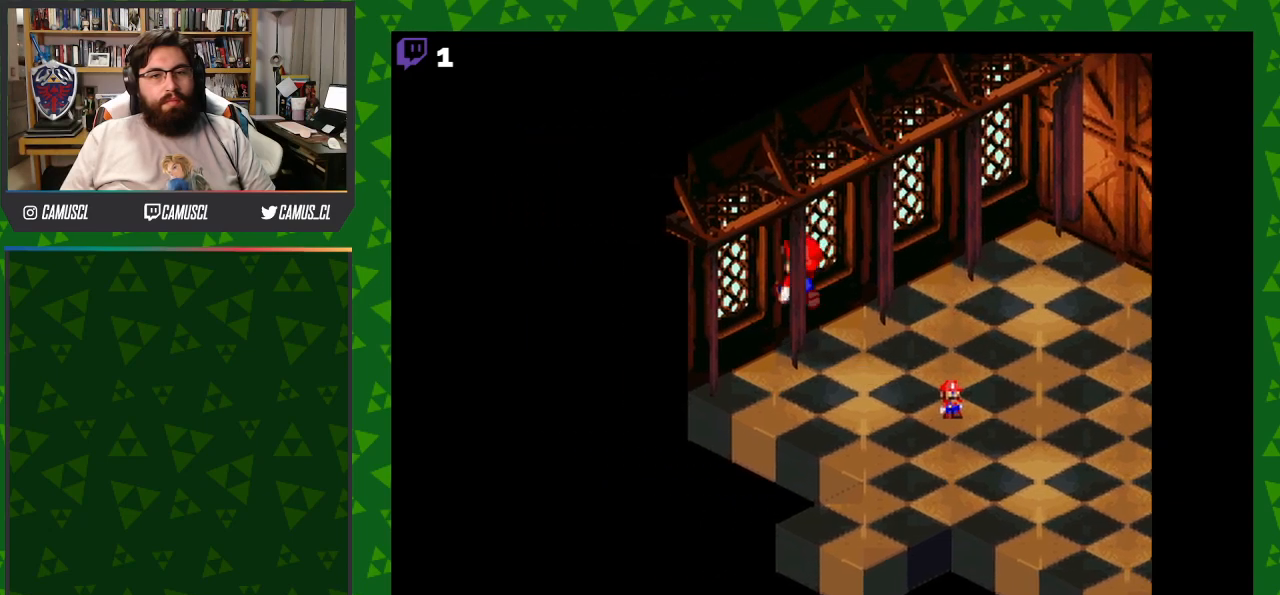
{"buttons": ["Y", "DPAD_DOWN"], "events": [[217, "B", "down"], [317, "DPAD_UP", "up"], [417, "B", "up"], [467, "DPAD_DOWN", "down"], [467, "DPAD_LEFT", "up"]]}
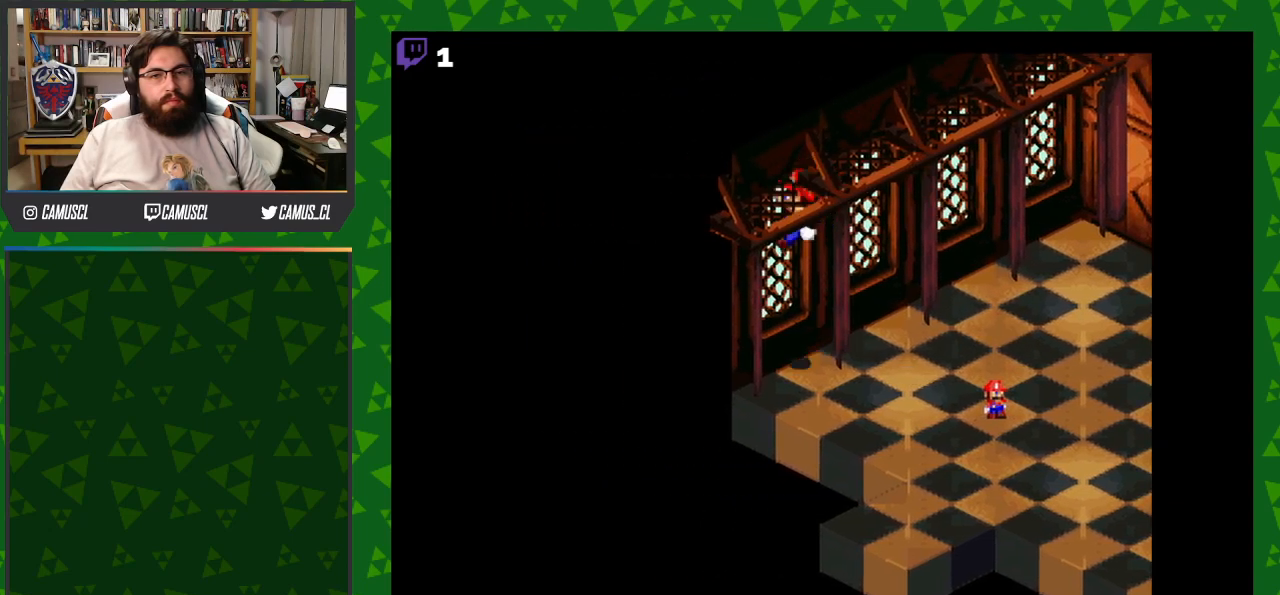
{"buttons": ["Y", "DPAD_DOWN"], "events": []}
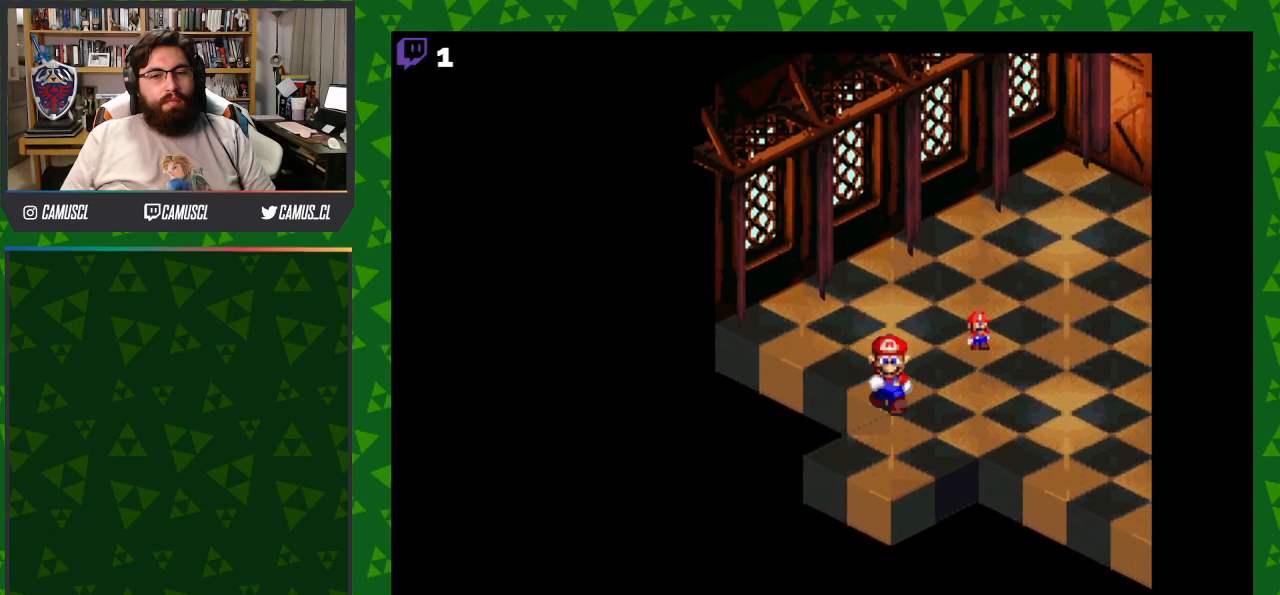
{"buttons": ["Y", "DPAD_DOWN"], "events": []}
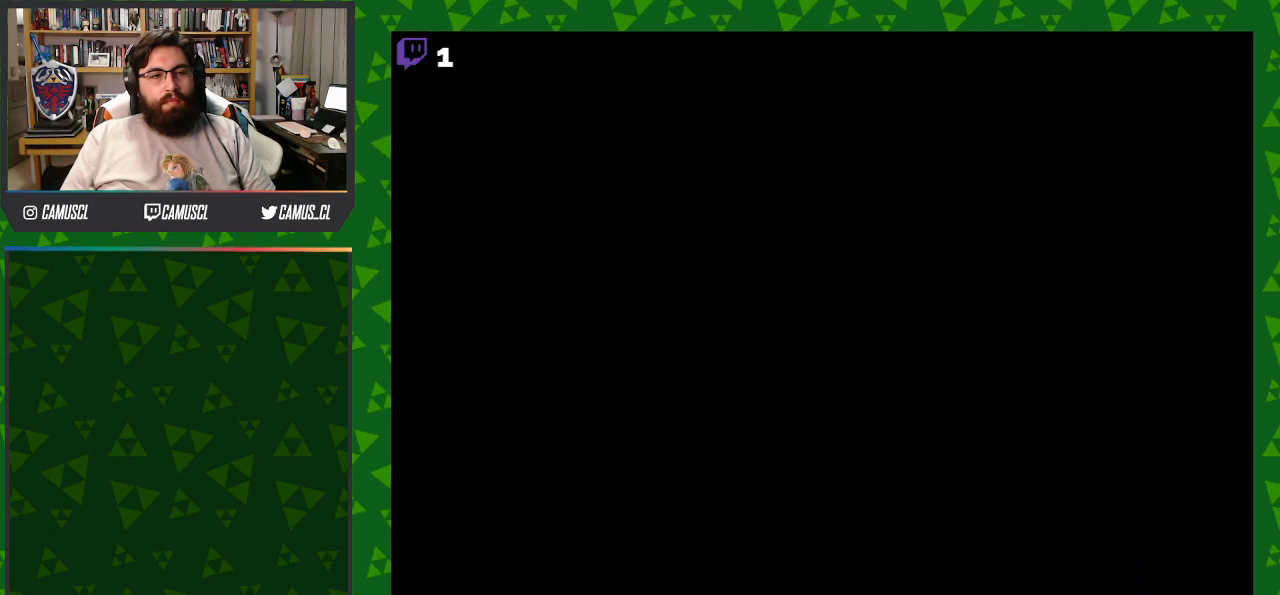
{"buttons": [], "events": [[17, "DPAD_DOWN", "up"], [17, "Y", "up"]]}
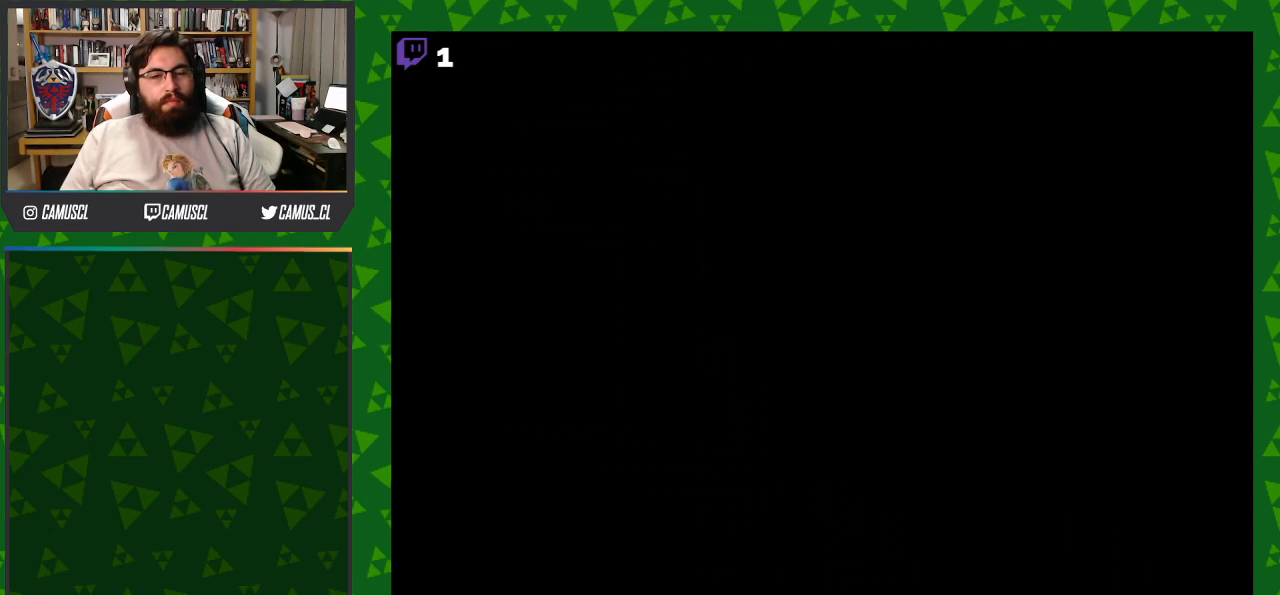
{"buttons": [], "events": []}
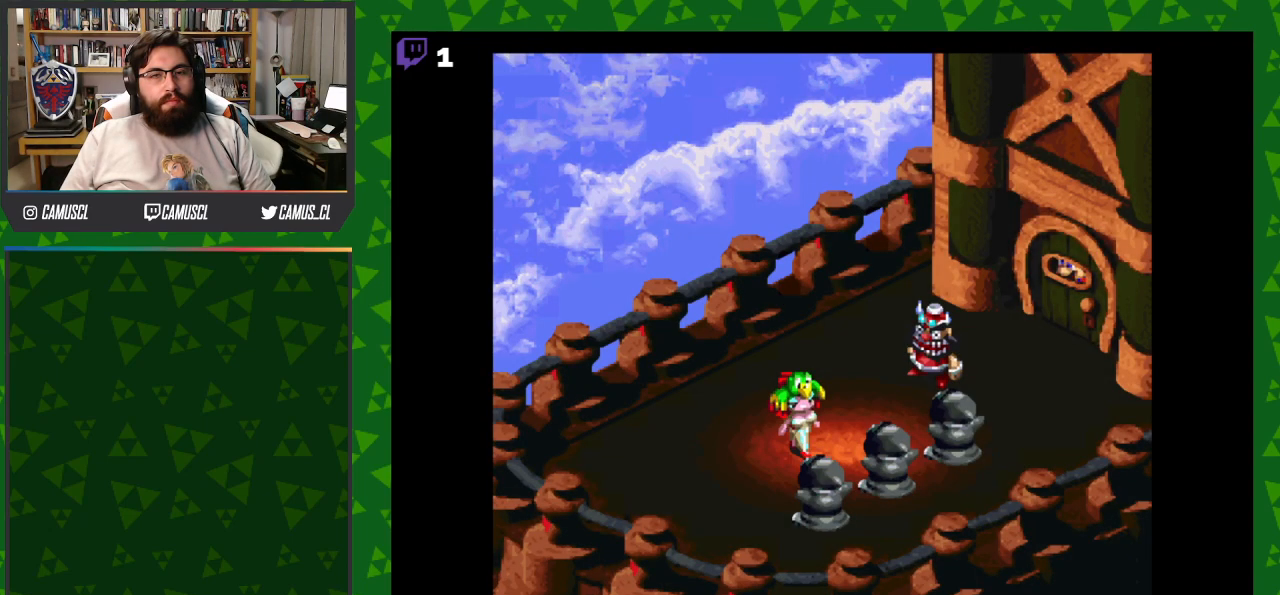
{"buttons": ["DPAD_DOWN"], "events": [[67, "DPAD_LEFT", "down"], [167, "DPAD_DOWN", "down"], [417, "DPAD_LEFT", "up"]]}
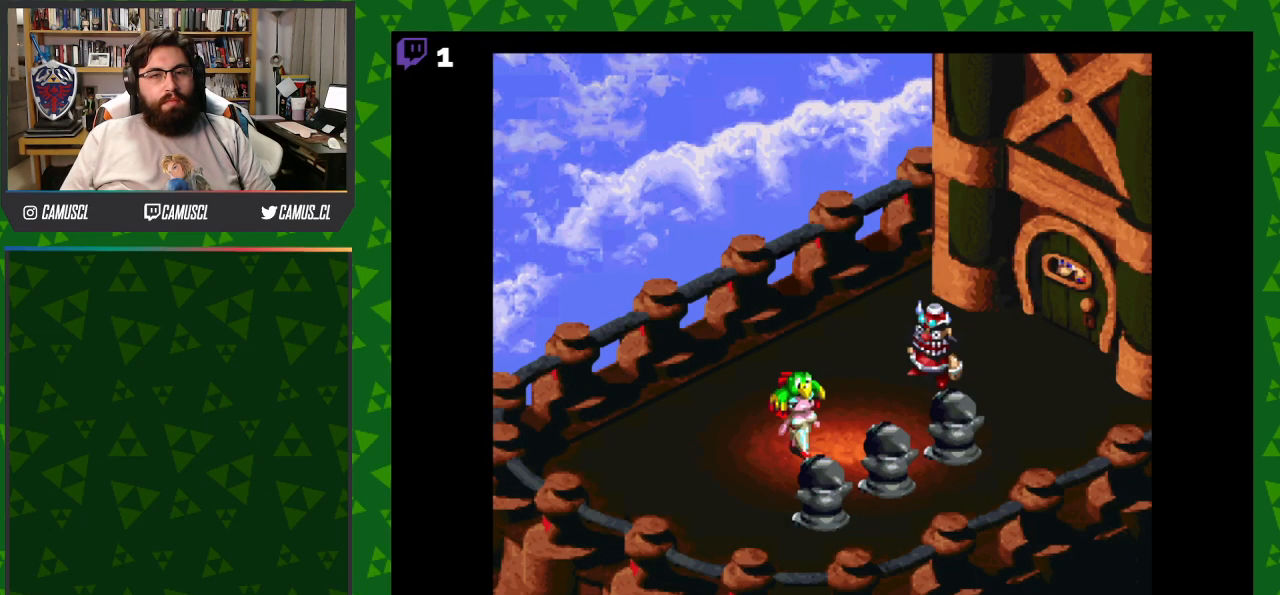
{"buttons": [], "events": [[117, "DPAD_DOWN", "up"]]}
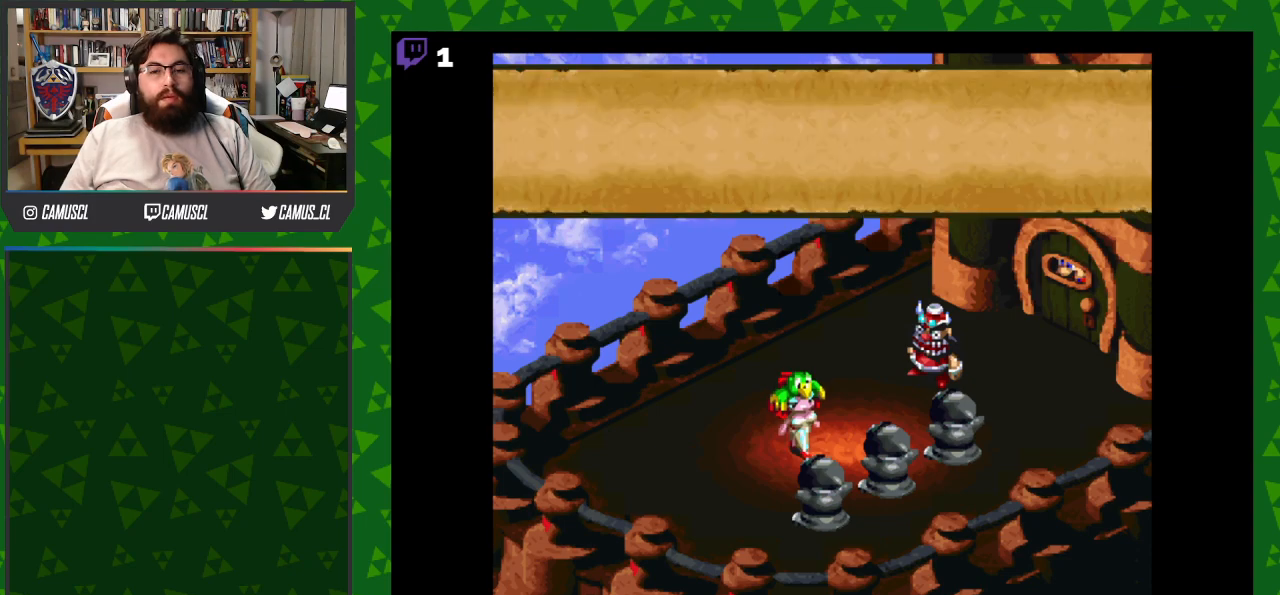
{"buttons": [], "events": []}
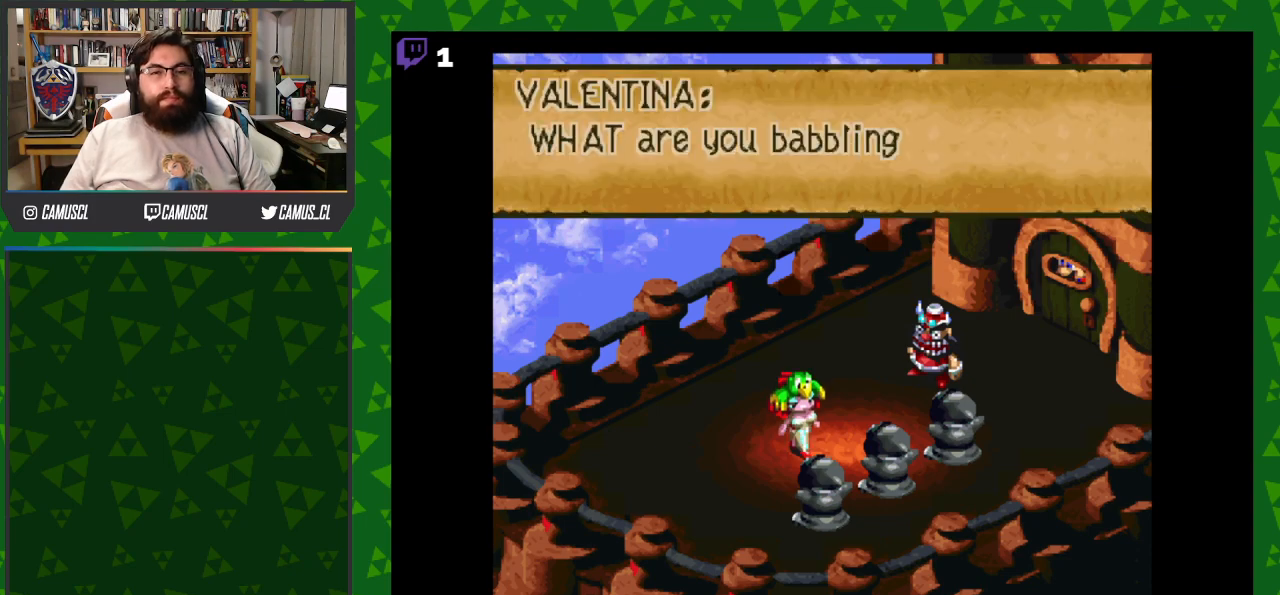
{"buttons": [], "events": []}
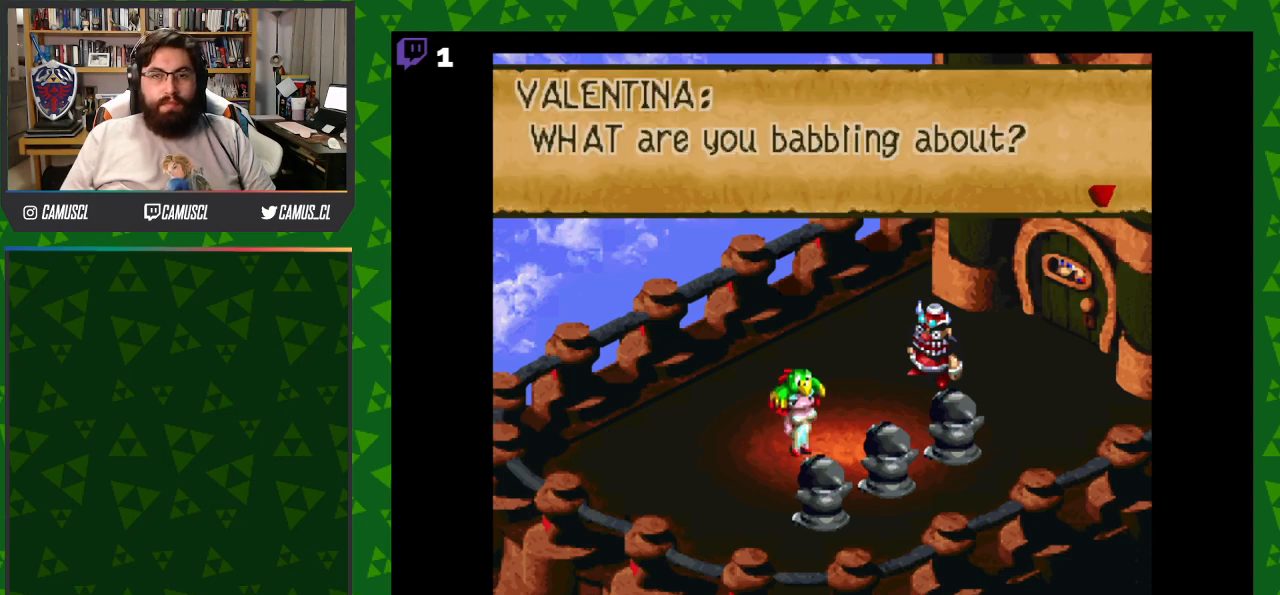
{"buttons": [], "events": []}
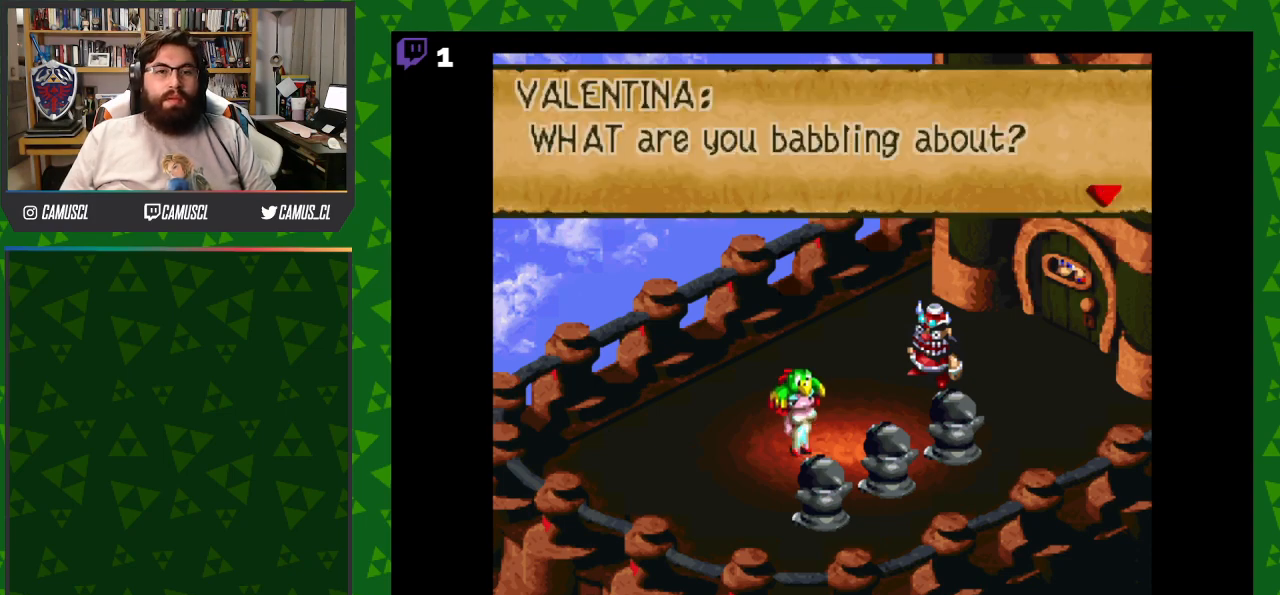
{"buttons": [], "events": []}
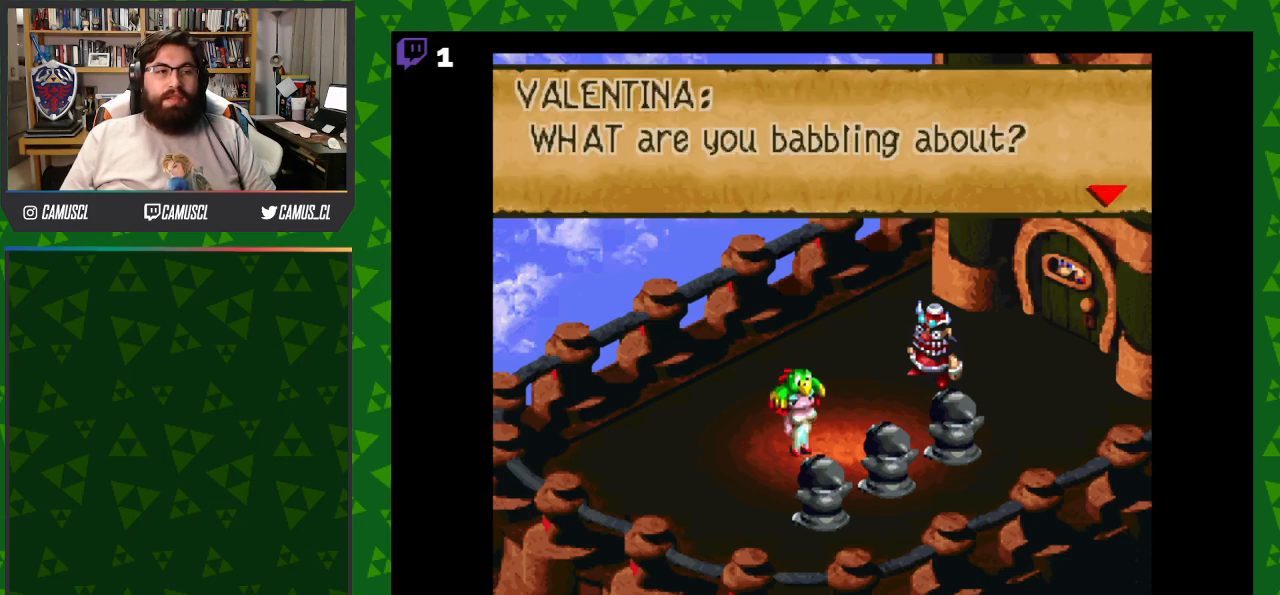
{"buttons": [], "events": [[217, "A", "down"], [367, "A", "up"]]}
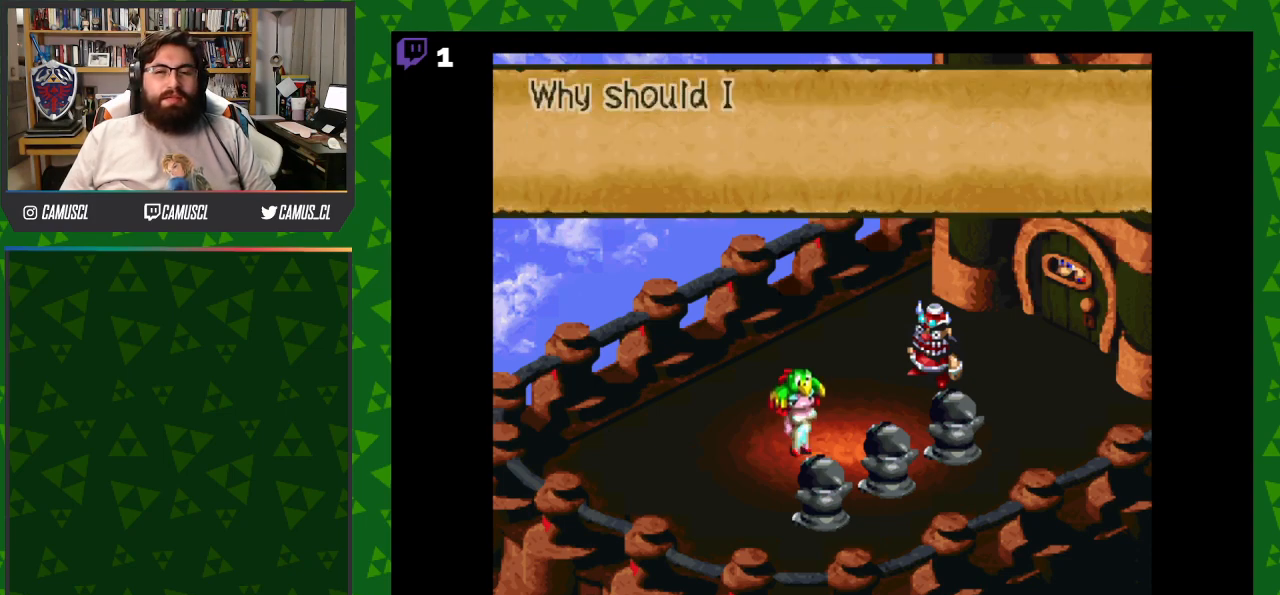
{"buttons": [], "events": []}
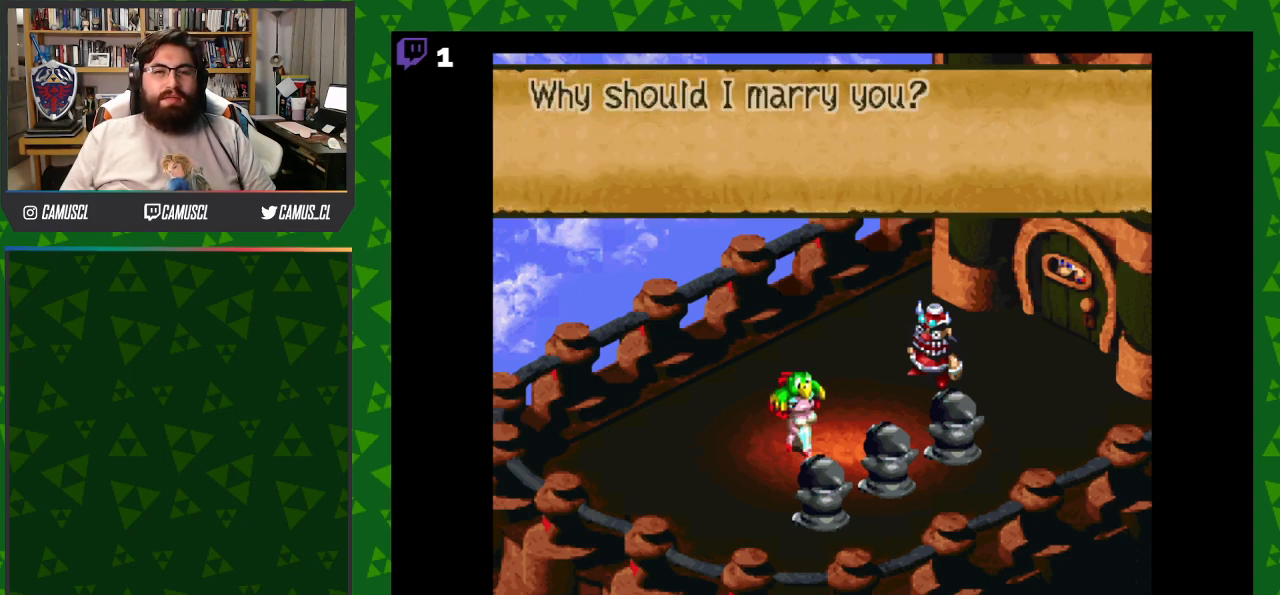
{"buttons": ["A"], "events": [[433, "A", "down"]]}
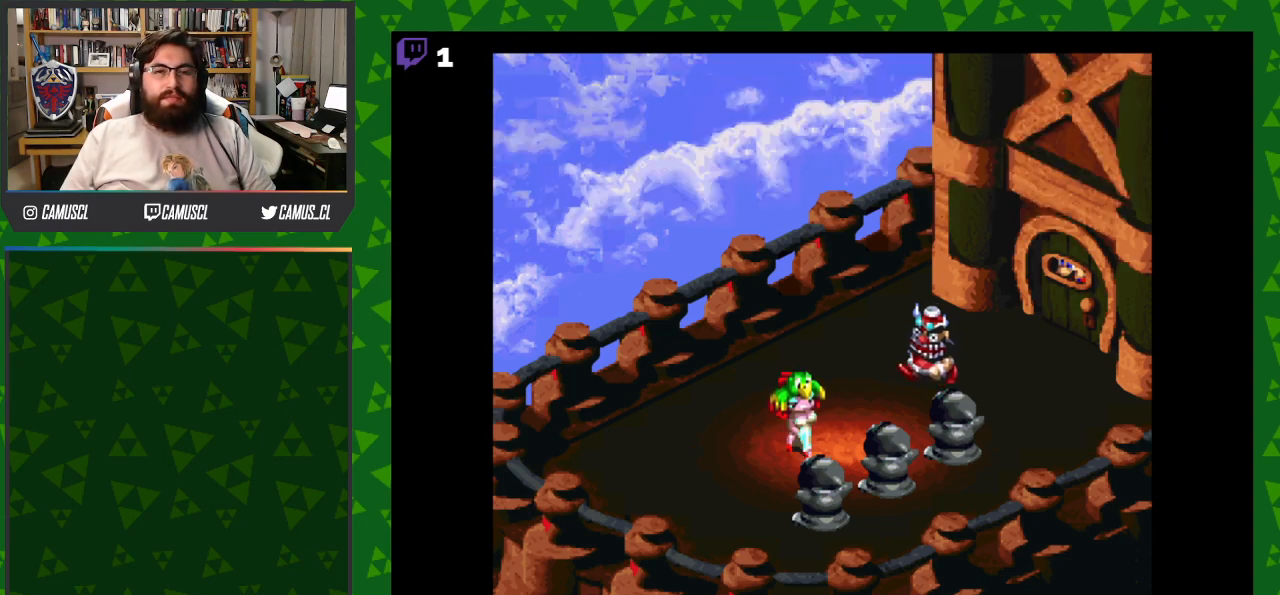
{"buttons": [], "events": [[83, "A", "up"]]}